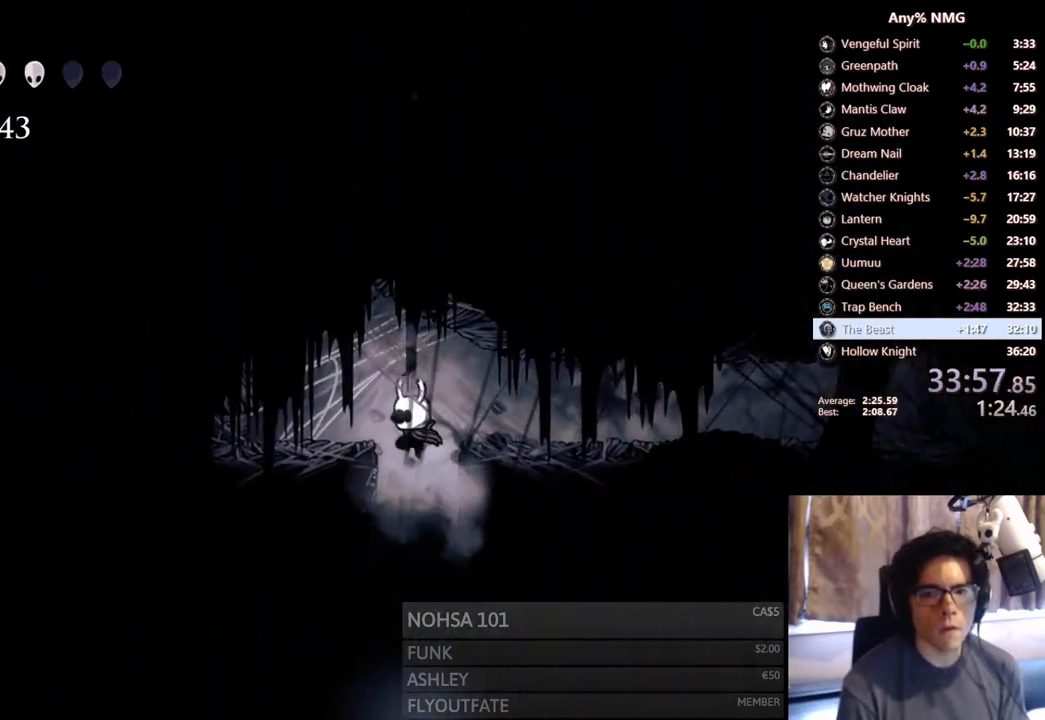
Gameplay with a controller (Xbox layout); each line is a JSON object with the inputs held at the frame after it. "events" lists button and stick changes between this image and that frame as [ms after this image, input, new state], when the widget could be followed in between. Not read: HOME L3 R3.
{"buttons": ["R2", "DPAD_LEFT"], "left_stick": "center", "right_stick": "center", "events": [[233, "DPAD_LEFT", "down"], [417, "R2", "down"]]}
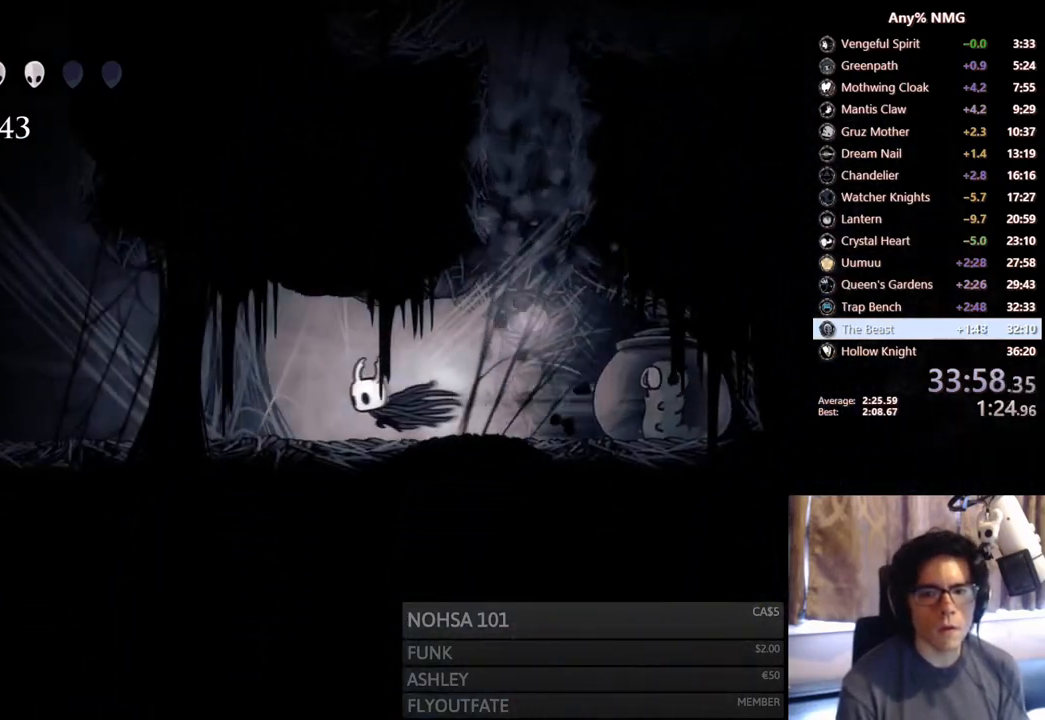
{"buttons": ["A", "DPAD_LEFT"], "left_stick": "center", "right_stick": "center", "events": [[217, "R2", "up"], [450, "A", "down"]]}
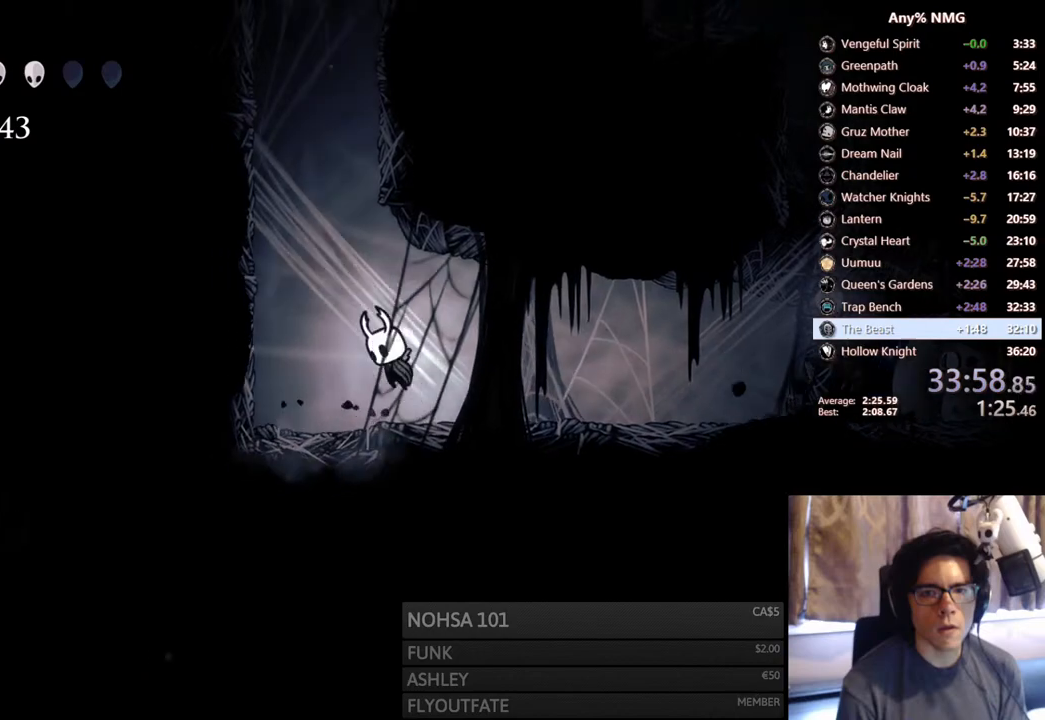
{"buttons": ["A", "DPAD_RIGHT"], "left_stick": "center", "right_stick": "center", "events": [[133, "DPAD_LEFT", "up"], [167, "DPAD_RIGHT", "down"], [350, "A", "up"], [400, "A", "down"]]}
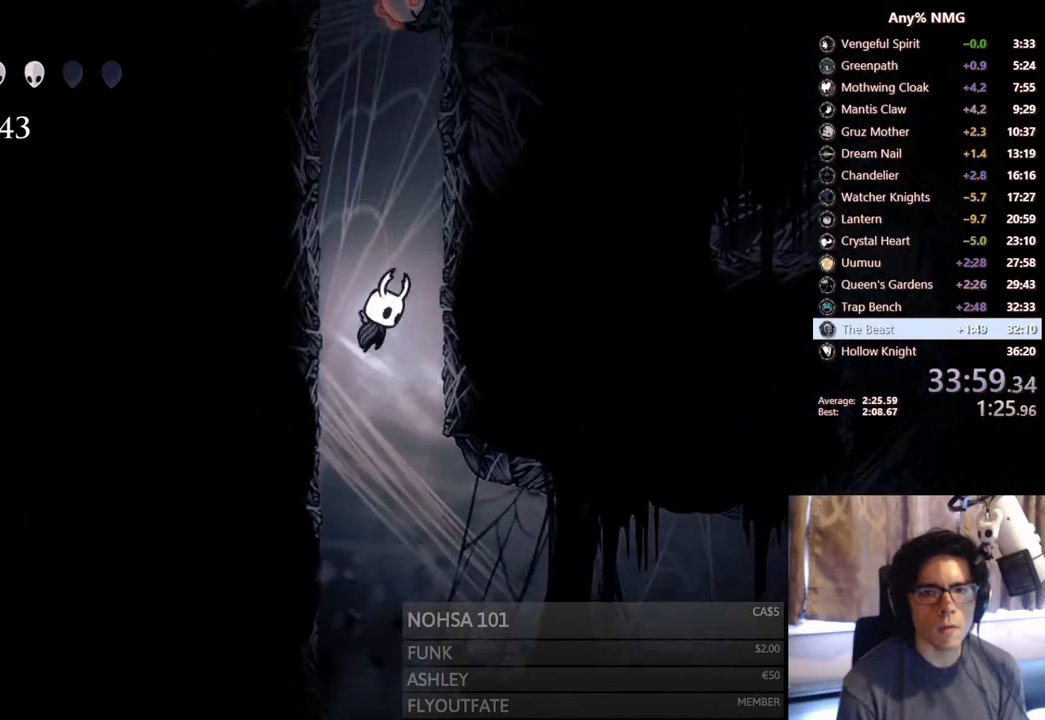
{"buttons": ["A", "DPAD_DOWN", "DPAD_RIGHT"], "left_stick": "center", "right_stick": "center", "events": [[200, "A", "up"], [250, "A", "down"], [333, "DPAD_RIGHT", "up"], [350, "DPAD_LEFT", "down"], [450, "DPAD_DOWN", "down"], [467, "DPAD_LEFT", "up"], [483, "DPAD_RIGHT", "down"]]}
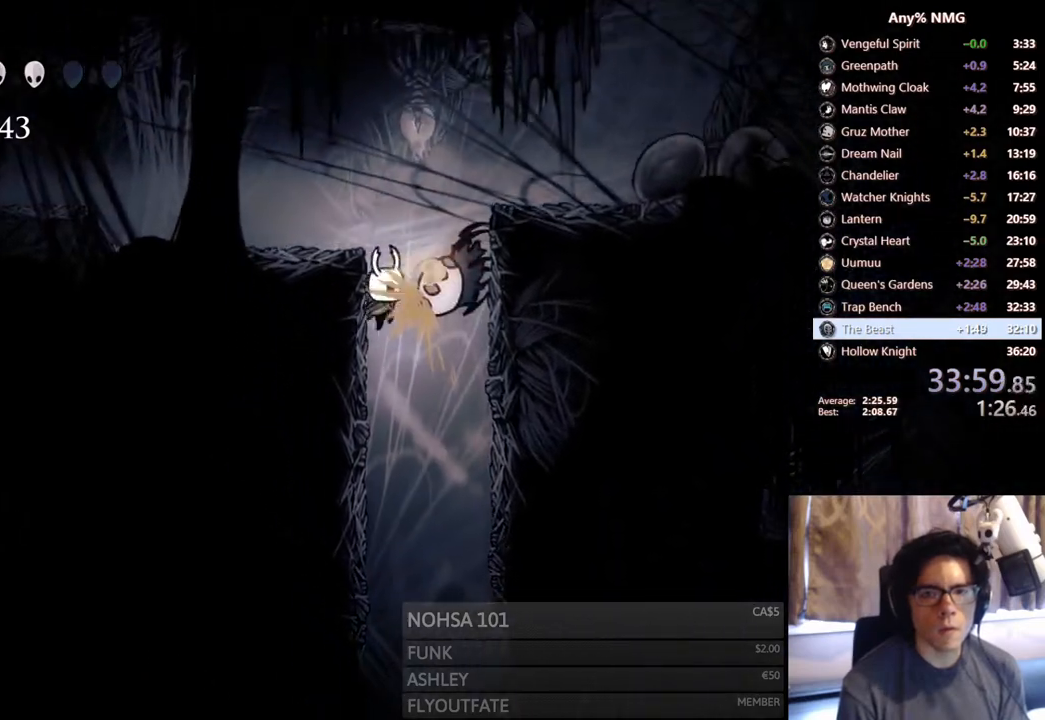
{"buttons": ["DPAD_DOWN", "DPAD_RIGHT"], "left_stick": "center", "right_stick": "center", "events": [[67, "DPAD_RIGHT", "up"], [67, "X", "down"], [117, "DPAD_LEFT", "down"], [367, "DPAD_LEFT", "up"], [400, "DPAD_RIGHT", "down"], [433, "A", "up"], [433, "X", "up"]]}
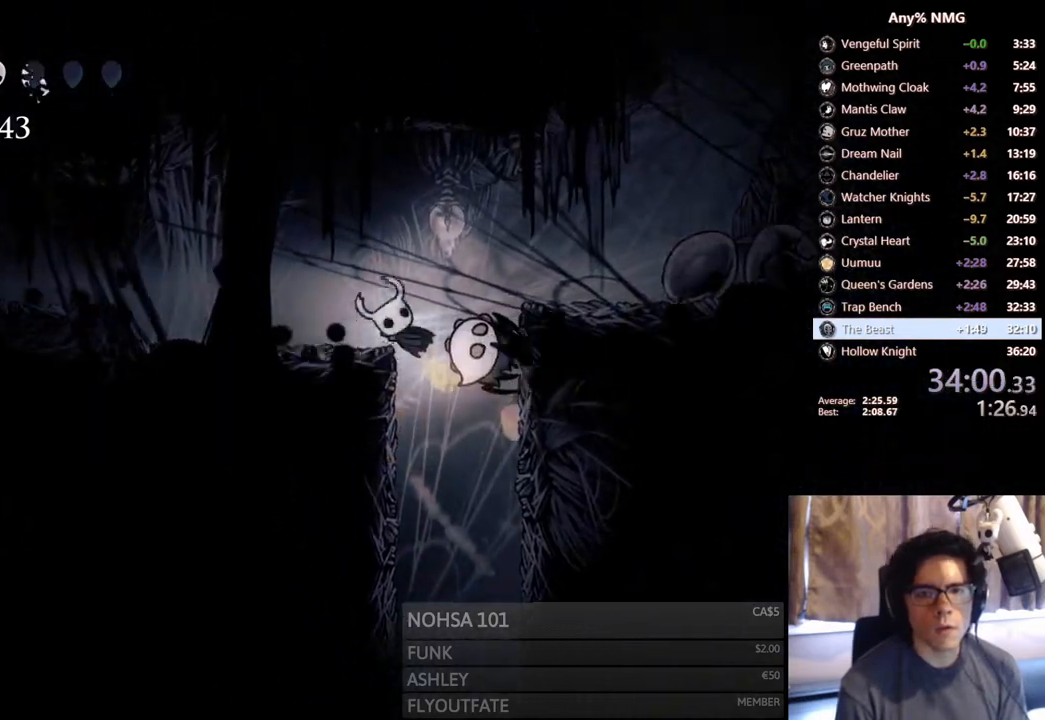
{"buttons": ["R2", "DPAD_LEFT"], "left_stick": "center", "right_stick": "center", "events": [[100, "DPAD_RIGHT", "up"], [117, "DPAD_LEFT", "down"], [117, "X", "down"], [233, "DPAD_DOWN", "up"], [350, "R2", "down"], [450, "X", "up"]]}
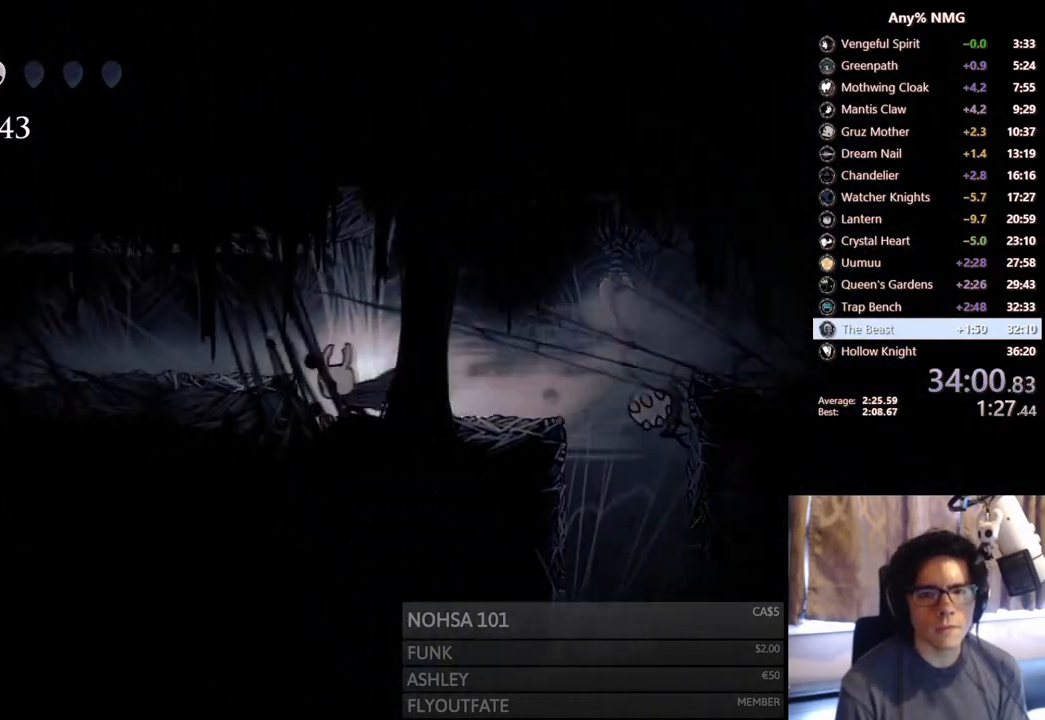
{"buttons": ["DPAD_LEFT"], "left_stick": "center", "right_stick": "center", "events": [[83, "R2", "up"], [133, "DPAD_LEFT", "up"], [200, "A", "down"], [200, "DPAD_LEFT", "down"], [333, "A", "up"]]}
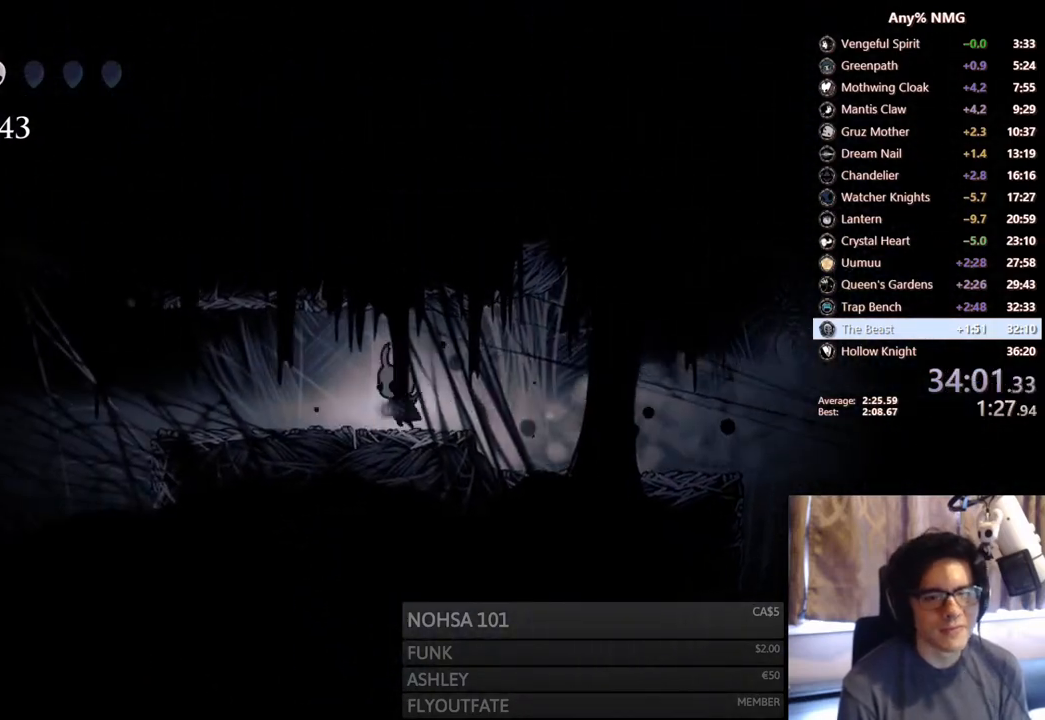
{"buttons": ["DPAD_LEFT"], "left_stick": "center", "right_stick": "center", "events": [[83, "R2", "down"], [450, "R2", "up"]]}
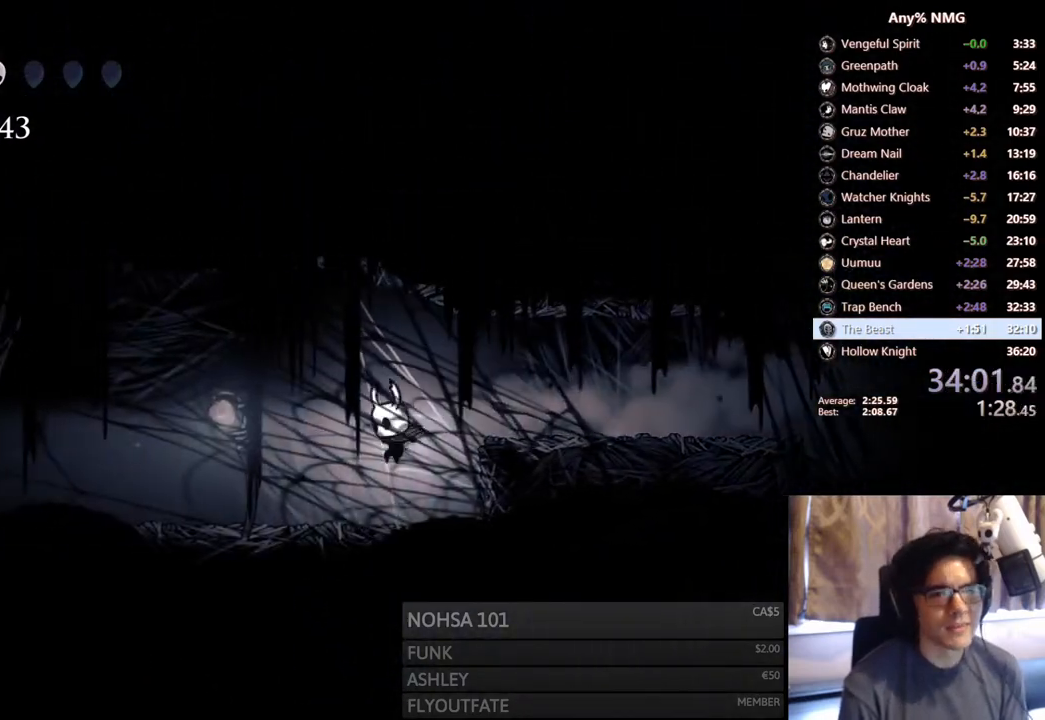
{"buttons": ["R2", "DPAD_LEFT"], "left_stick": "center", "right_stick": "center", "events": [[283, "R2", "down"]]}
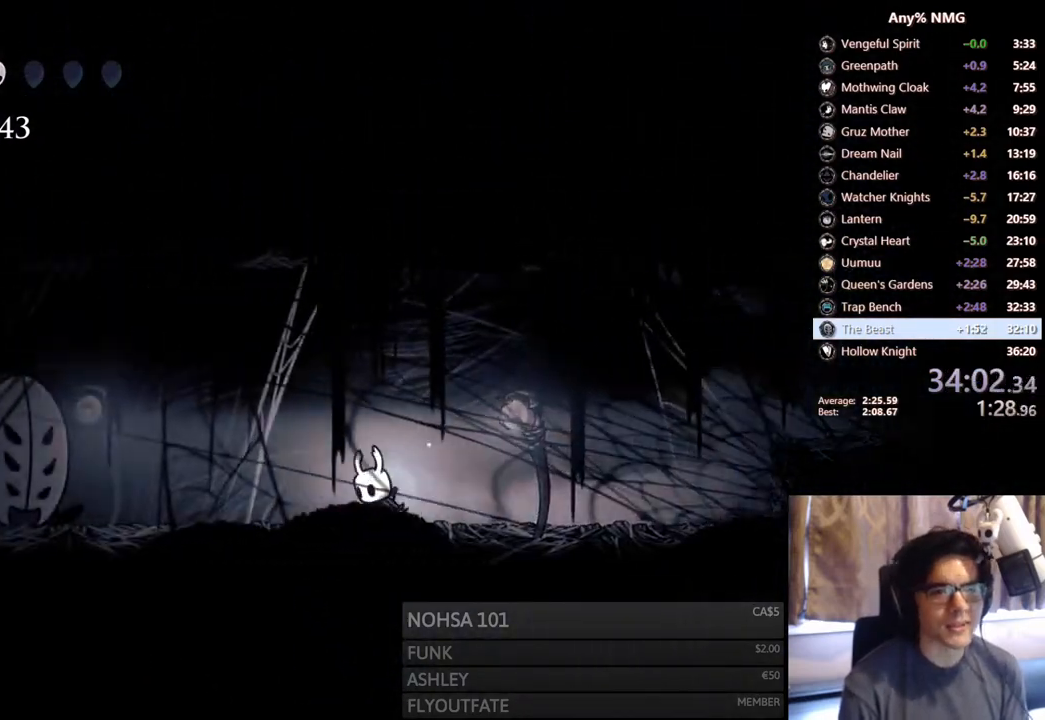
{"buttons": ["A", "DPAD_LEFT"], "left_stick": "center", "right_stick": "center", "events": [[67, "R2", "up"], [467, "A", "down"]]}
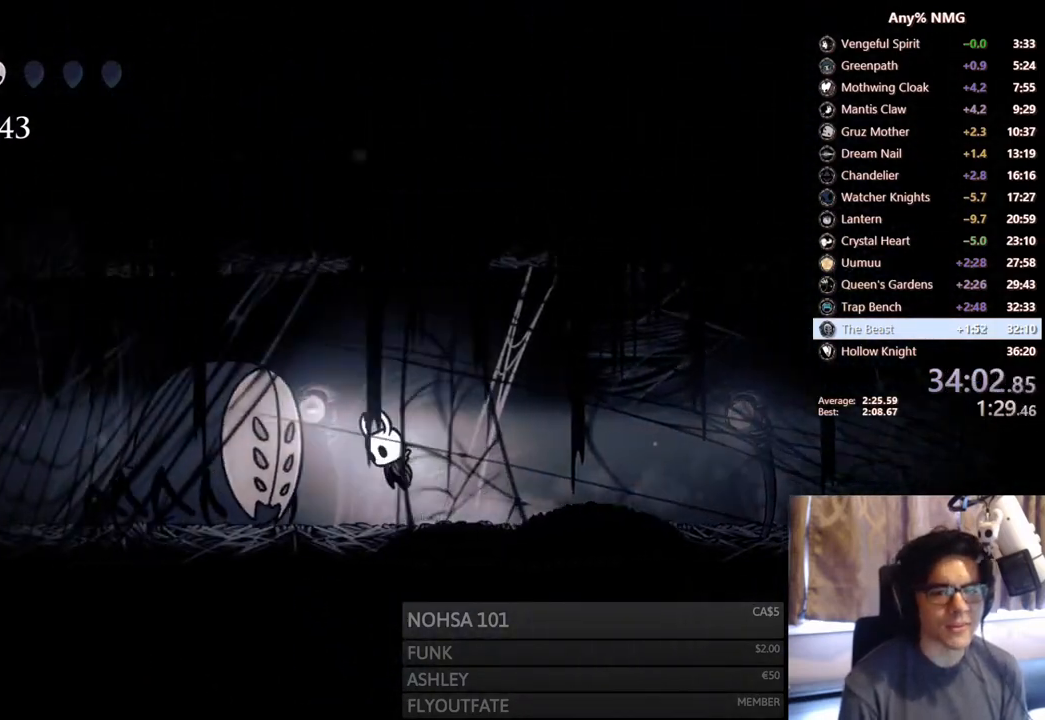
{"buttons": ["A", "DPAD_DOWN", "DPAD_LEFT"], "left_stick": "center", "right_stick": "center", "events": [[83, "DPAD_DOWN", "down"], [233, "X", "down"], [433, "X", "up"]]}
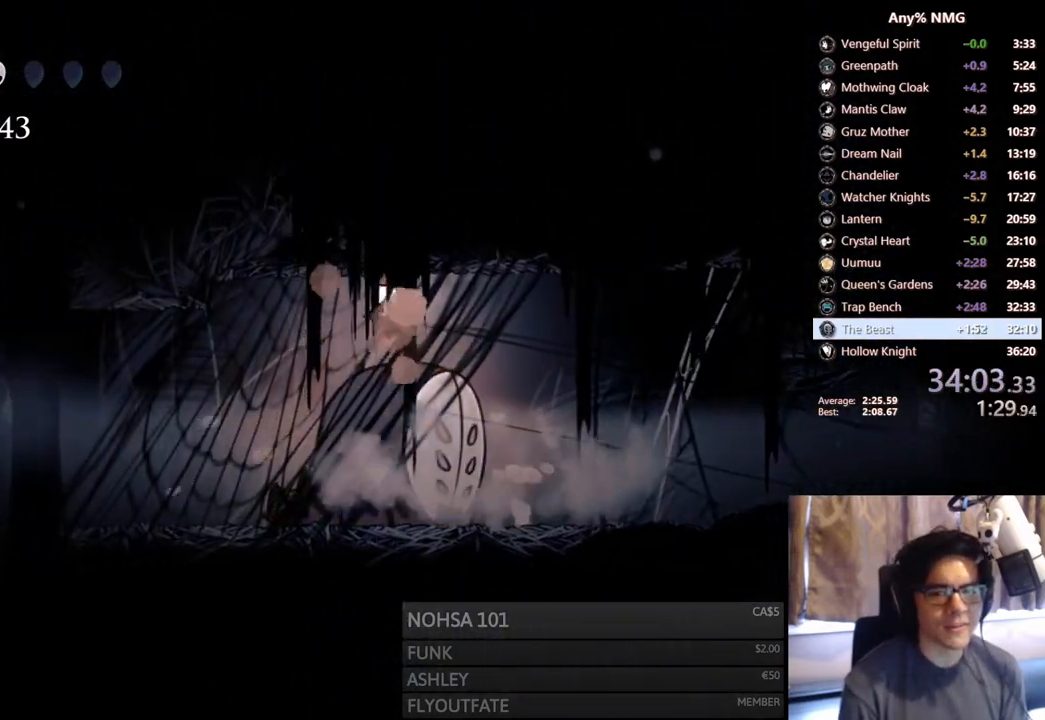
{"buttons": ["DPAD_DOWN"], "left_stick": "center", "right_stick": "center", "events": [[17, "DPAD_LEFT", "up"], [50, "X", "down"], [100, "DPAD_LEFT", "down"], [350, "DPAD_LEFT", "up"], [433, "A", "up"], [433, "X", "up"]]}
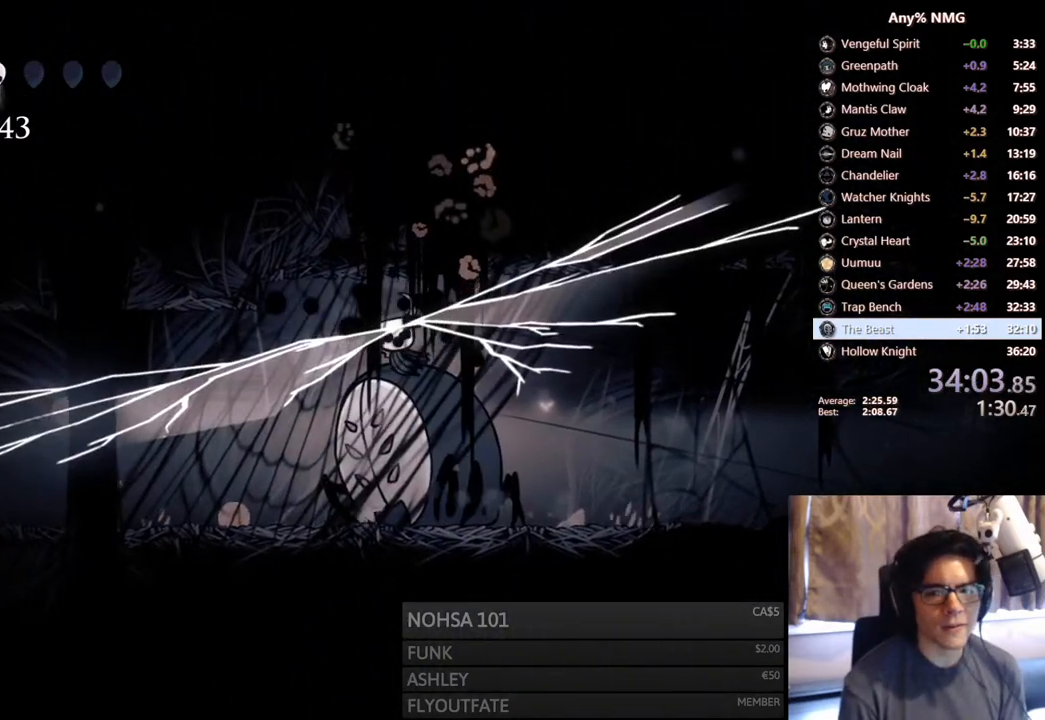
{"buttons": ["X", "DPAD_DOWN"], "left_stick": "center", "right_stick": "center", "events": [[133, "DPAD_RIGHT", "down"], [300, "X", "down"], [467, "DPAD_RIGHT", "up"]]}
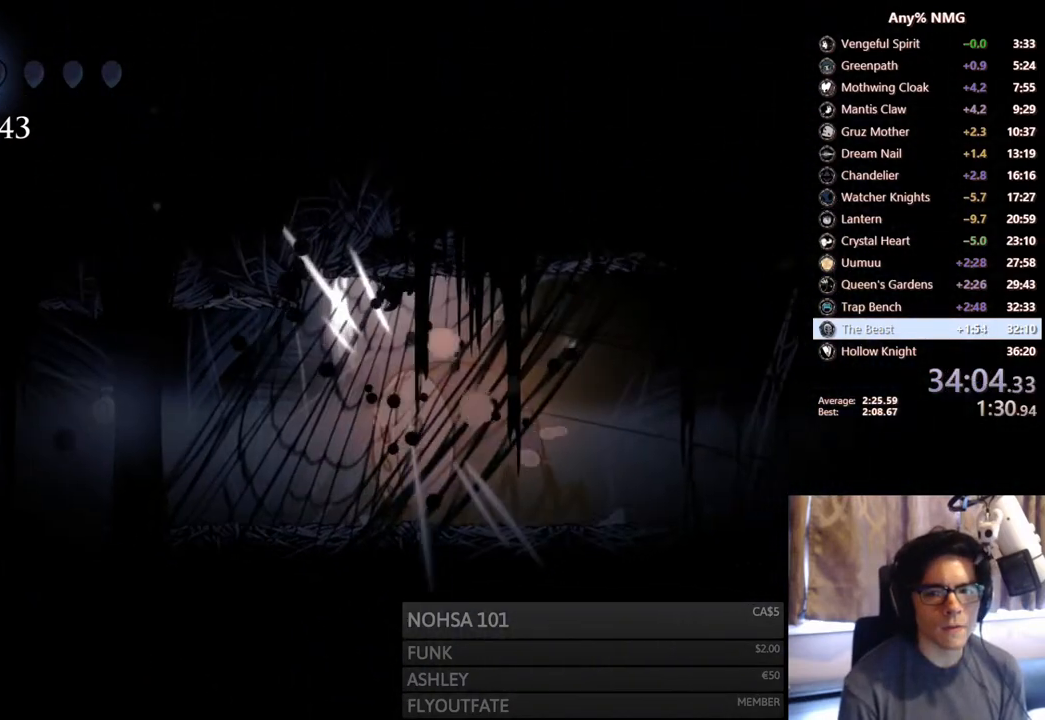
{"buttons": ["DPAD_LEFT"], "left_stick": "center", "right_stick": "center", "events": [[67, "X", "up"], [200, "X", "down"], [283, "DPAD_LEFT", "down"], [450, "X", "up"], [467, "DPAD_DOWN", "up"]]}
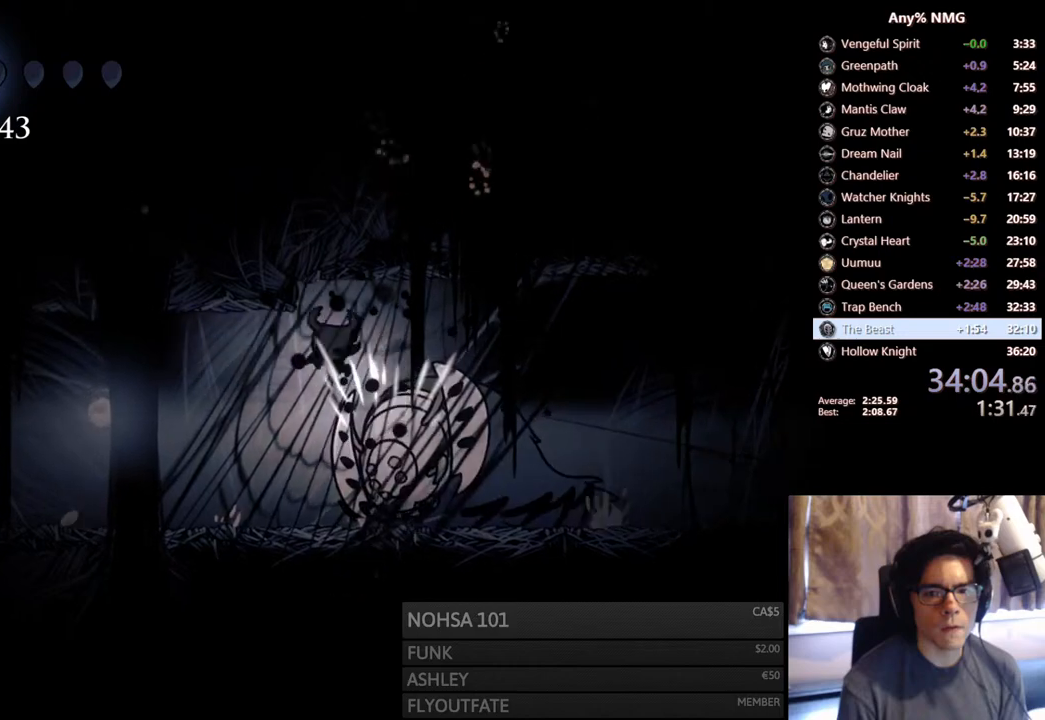
{"buttons": ["R2", "DPAD_LEFT"], "left_stick": "center", "right_stick": "center", "events": [[300, "R2", "down"]]}
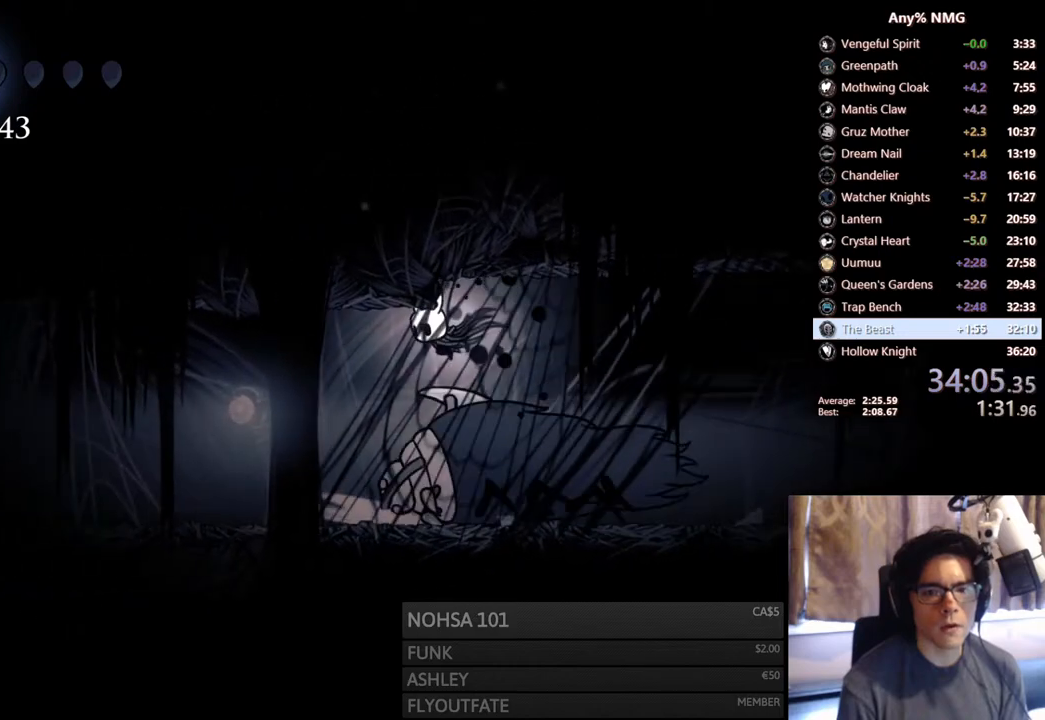
{"buttons": ["X", "DPAD_DOWN"], "left_stick": "center", "right_stick": "center", "events": [[83, "DPAD_DOWN", "down"], [183, "R2", "up"], [217, "X", "down"], [233, "DPAD_LEFT", "up"], [317, "DPAD_RIGHT", "down"], [450, "DPAD_RIGHT", "up"]]}
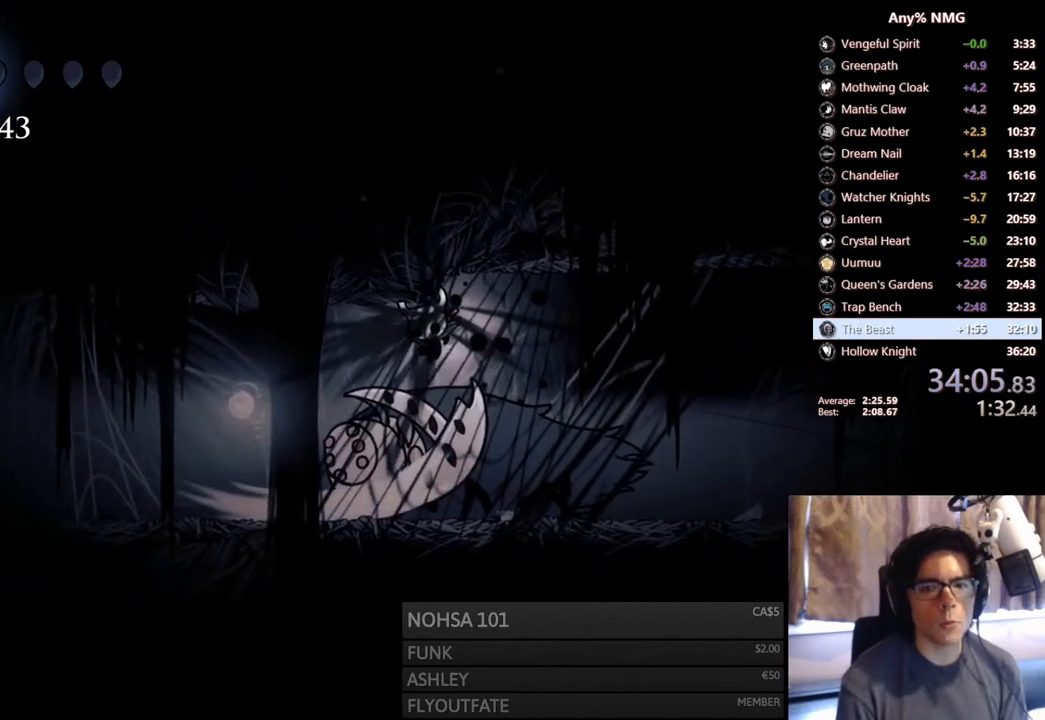
{"buttons": [], "left_stick": "center", "right_stick": "center", "events": [[100, "DPAD_DOWN", "up"], [167, "X", "up"]]}
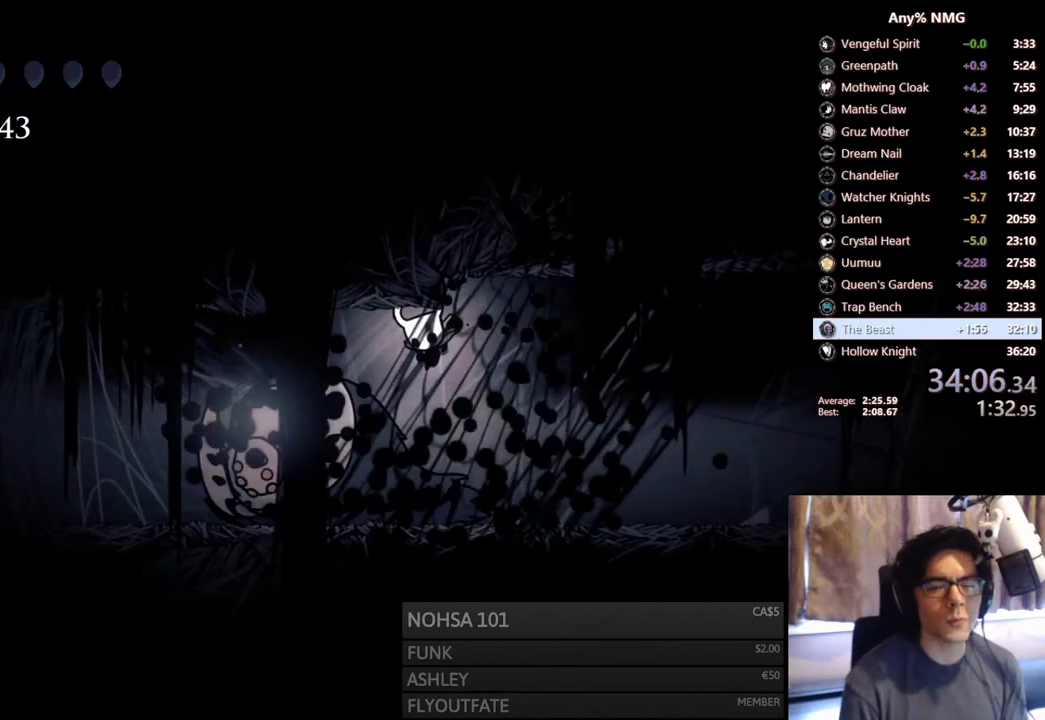
{"buttons": [], "left_stick": "center", "right_stick": "center", "events": []}
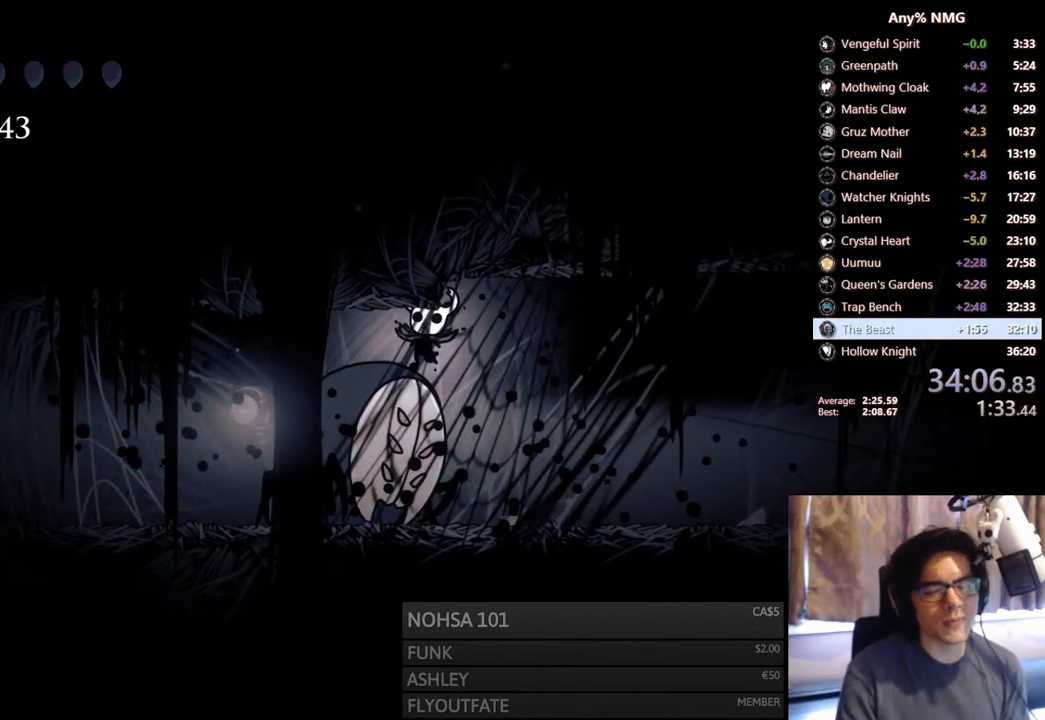
{"buttons": [], "left_stick": "center", "right_stick": "center", "events": []}
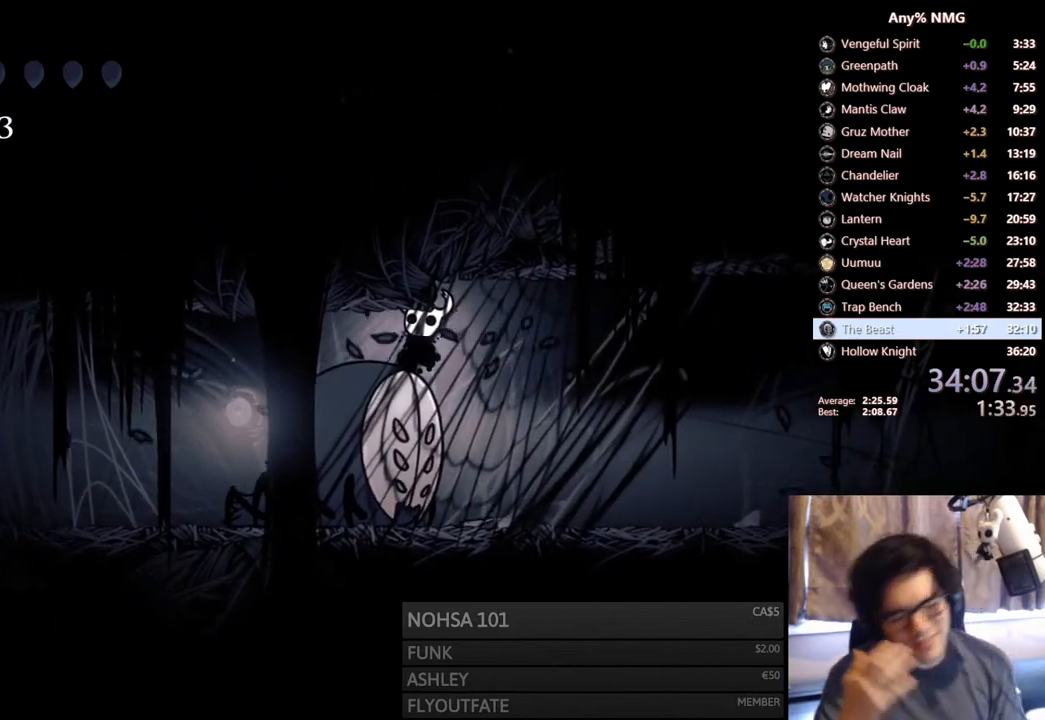
{"buttons": [], "left_stick": "center", "right_stick": "center", "events": []}
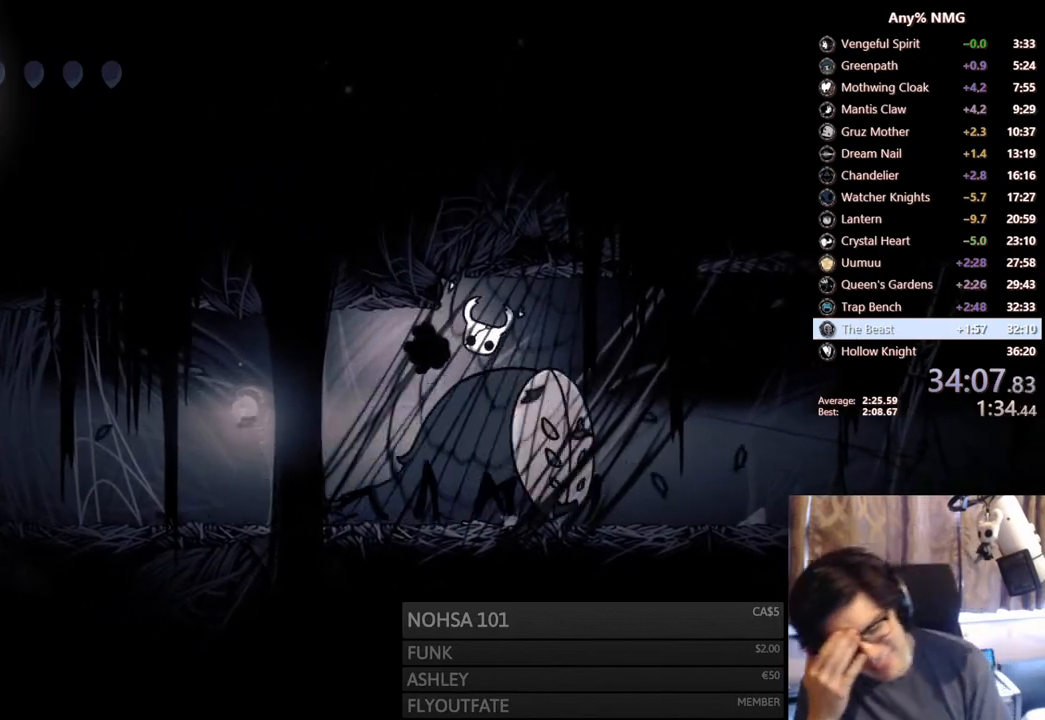
{"buttons": [], "left_stick": "center", "right_stick": "center", "events": []}
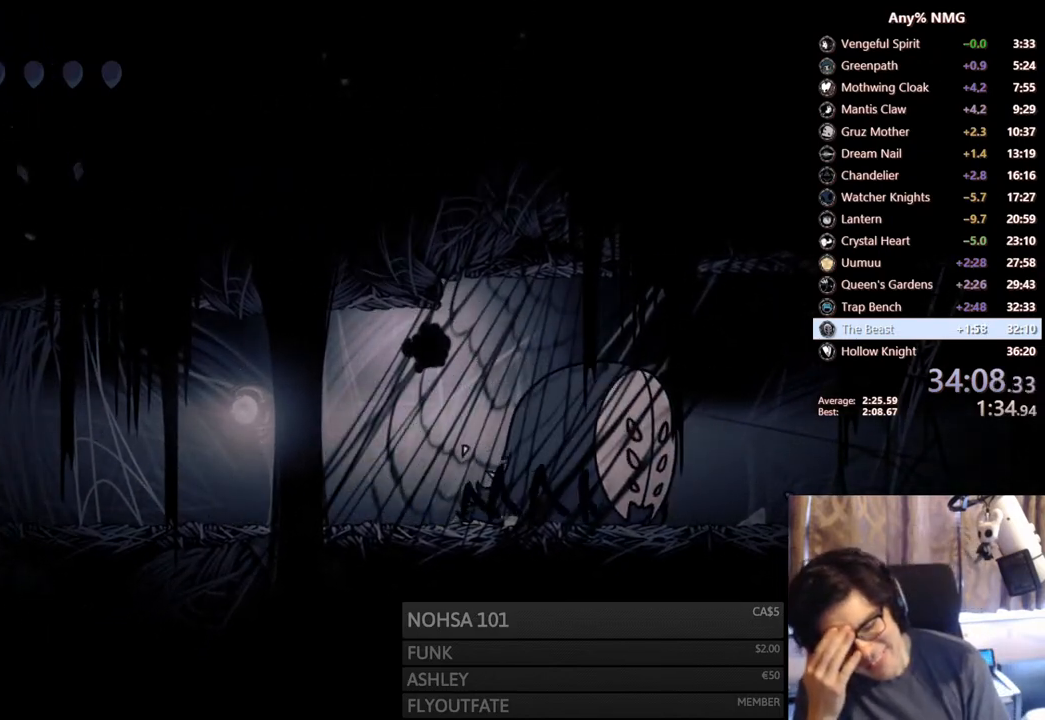
{"buttons": [], "left_stick": "center", "right_stick": "center", "events": []}
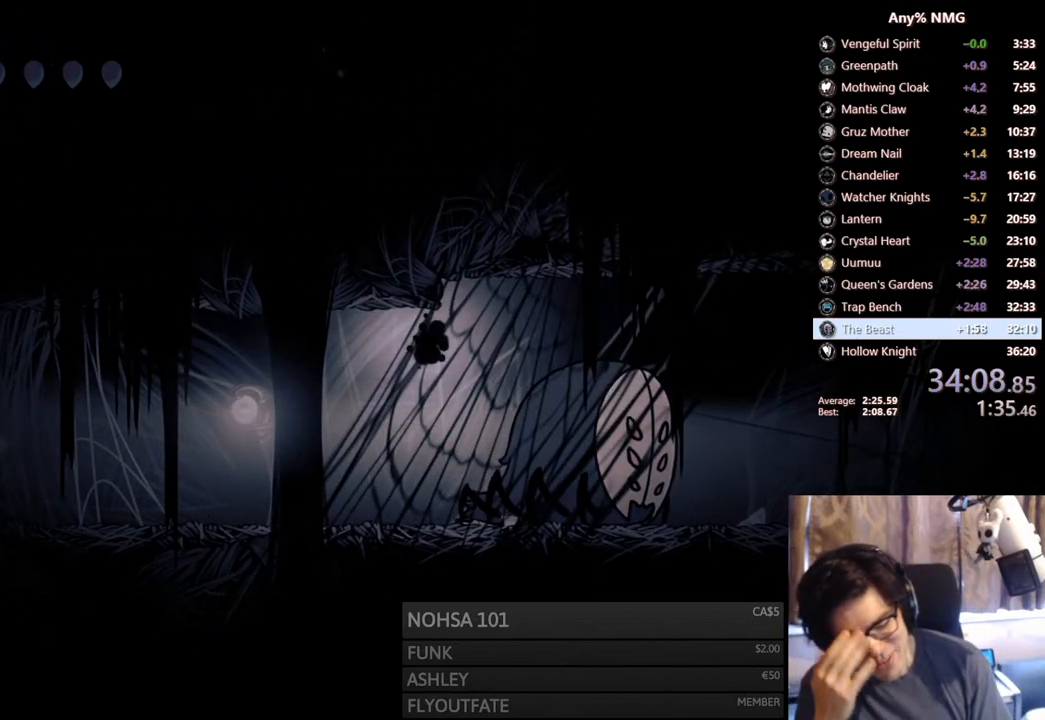
{"buttons": [], "left_stick": "center", "right_stick": "center", "events": []}
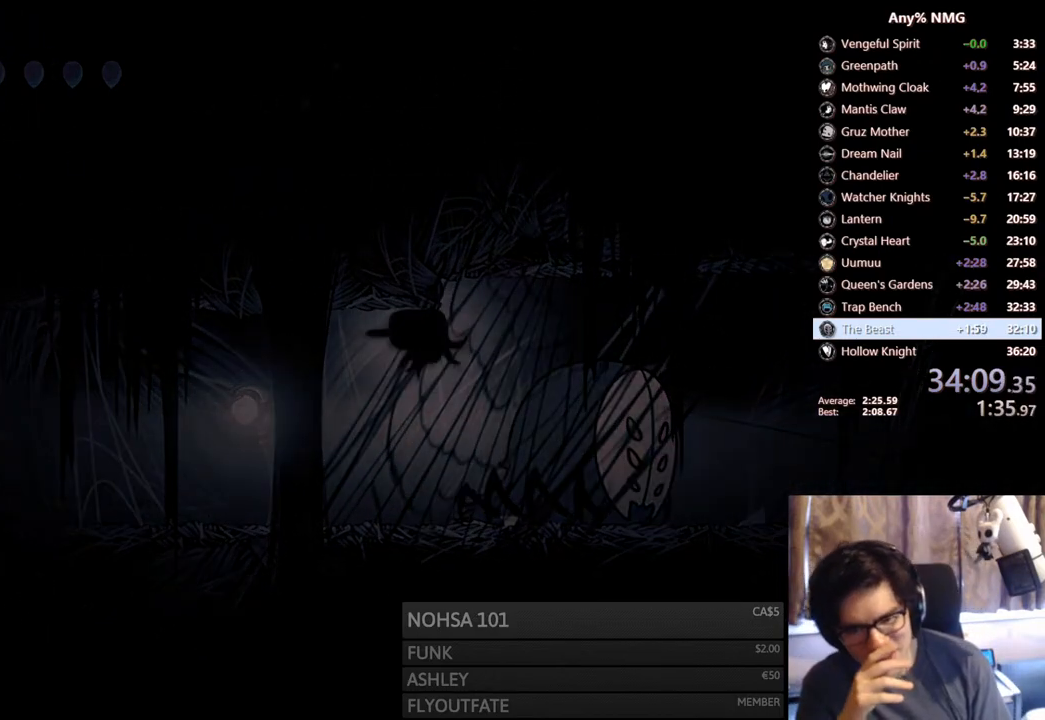
{"buttons": [], "left_stick": "center", "right_stick": "center", "events": []}
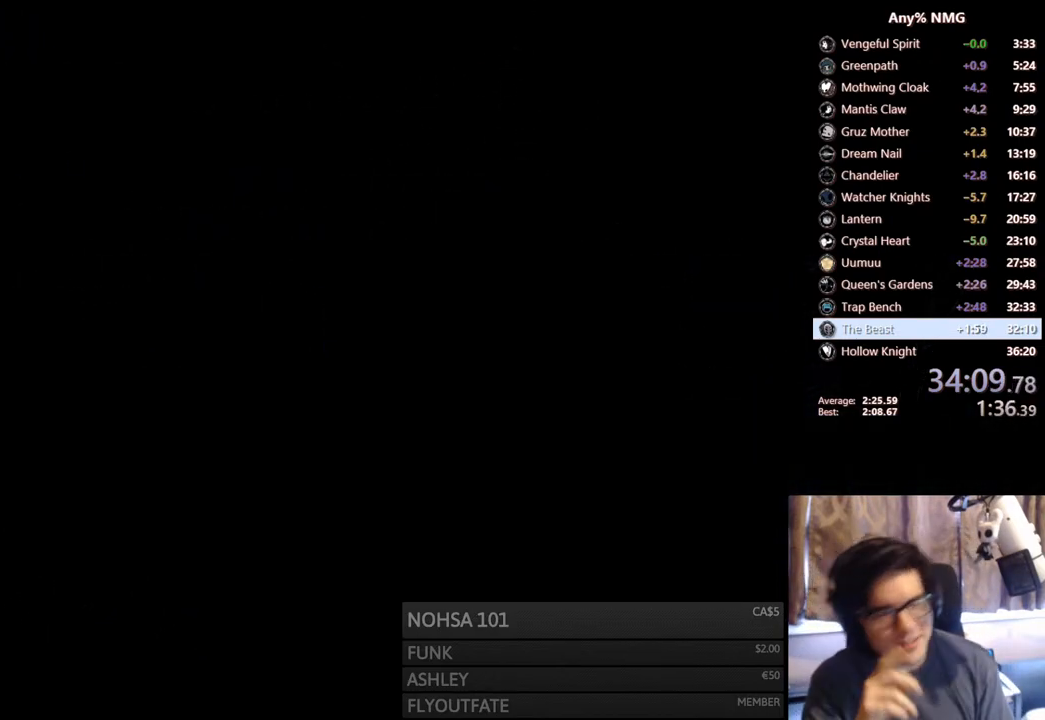
{"buttons": [], "left_stick": "center", "right_stick": "center", "events": []}
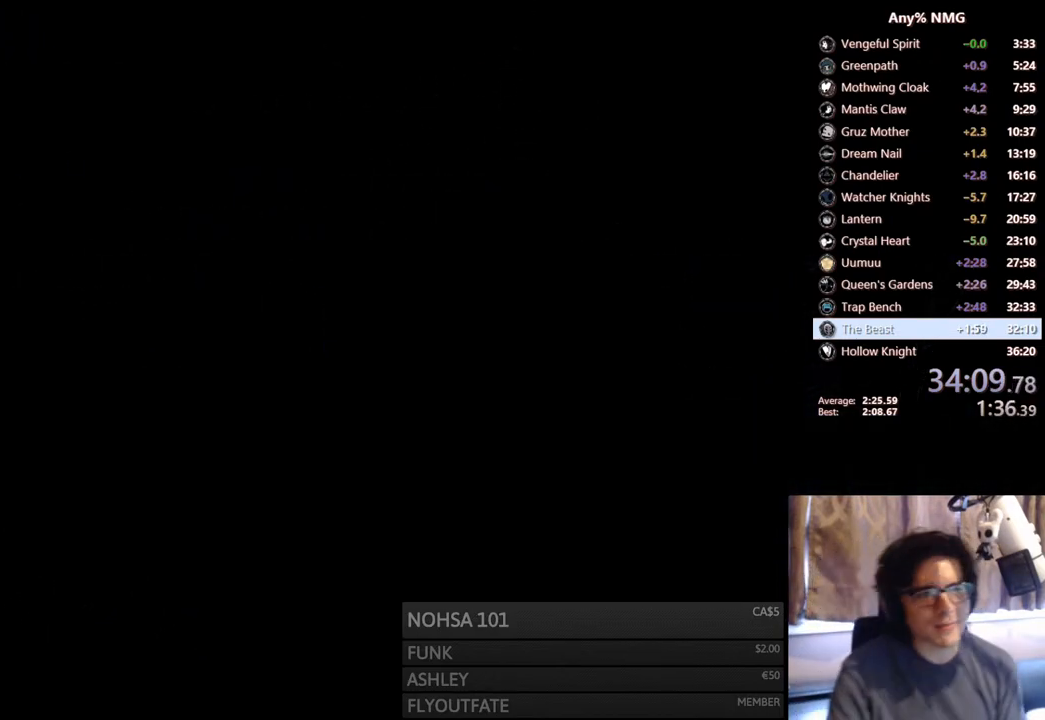
{"buttons": ["A"], "left_stick": "center", "right_stick": "center", "events": [[450, "A", "down"]]}
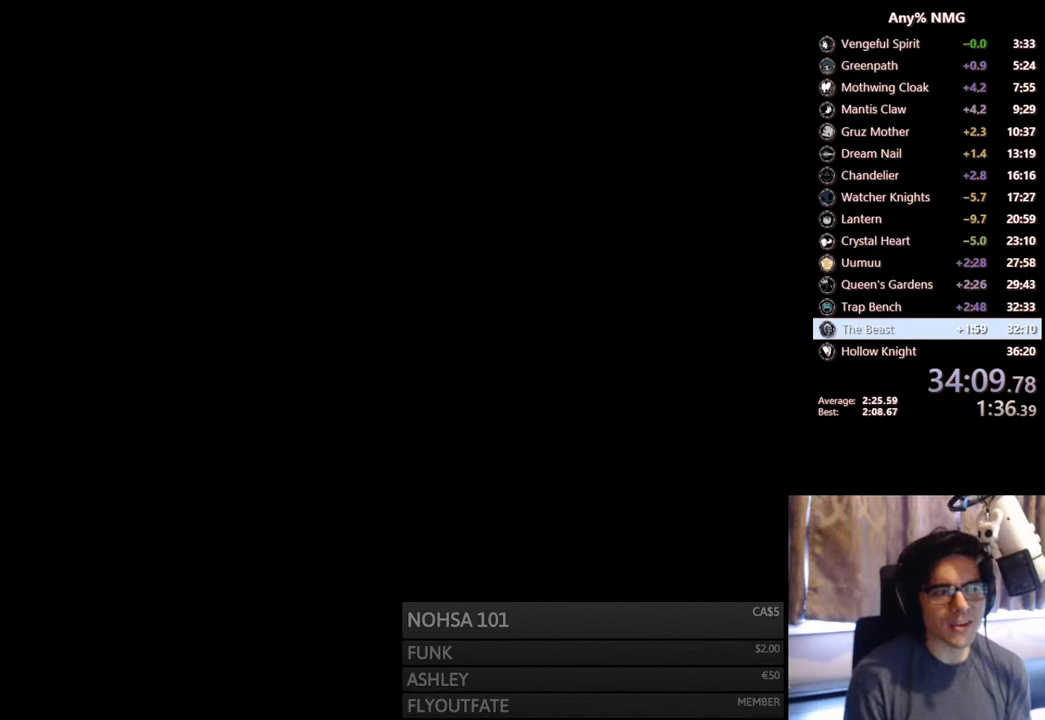
{"buttons": ["A"], "left_stick": "center", "right_stick": "center", "events": [[100, "A", "up"], [167, "A", "down"], [317, "A", "up"], [350, "DPAD_RIGHT", "down"], [367, "A", "down"], [467, "DPAD_RIGHT", "up"]]}
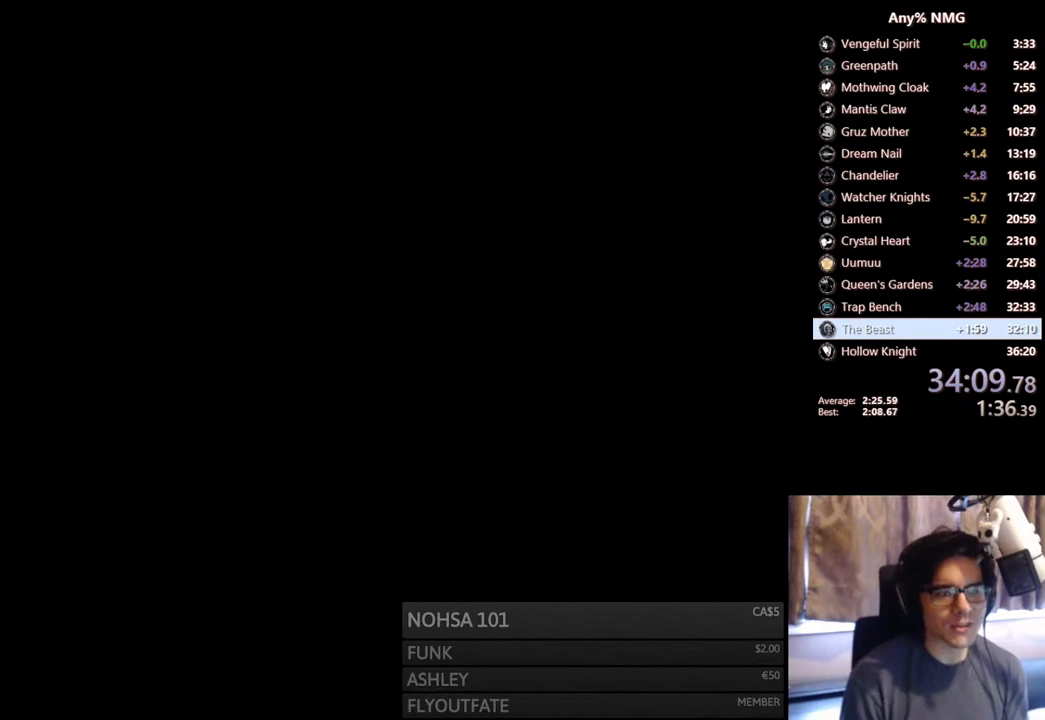
{"buttons": ["DPAD_RIGHT"], "left_stick": "center", "right_stick": "center", "events": [[17, "A", "up"], [67, "A", "down"], [167, "DPAD_RIGHT", "down"], [250, "A", "up"], [267, "DPAD_RIGHT", "up"], [300, "A", "down"], [433, "DPAD_RIGHT", "down"], [467, "A", "up"]]}
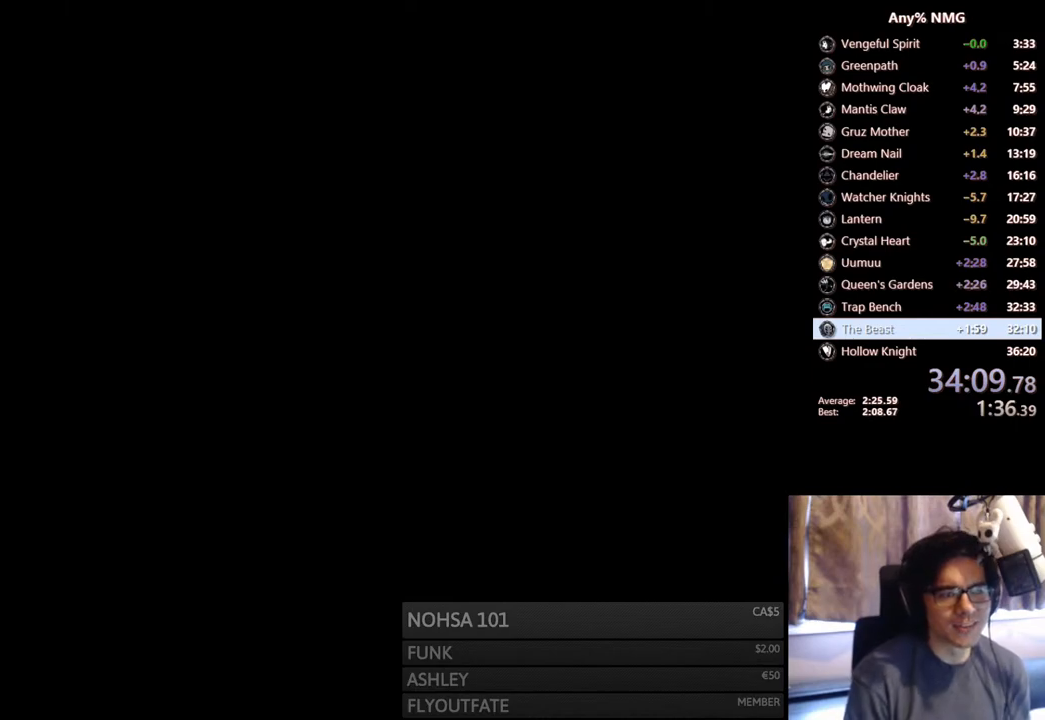
{"buttons": ["A", "DPAD_RIGHT"], "left_stick": "center", "right_stick": "center", "events": [[17, "A", "down"], [33, "DPAD_RIGHT", "up"], [150, "A", "up"], [183, "DPAD_RIGHT", "down"], [217, "A", "down"], [250, "DPAD_RIGHT", "up"], [350, "A", "up"], [383, "A", "down"], [400, "DPAD_RIGHT", "down"]]}